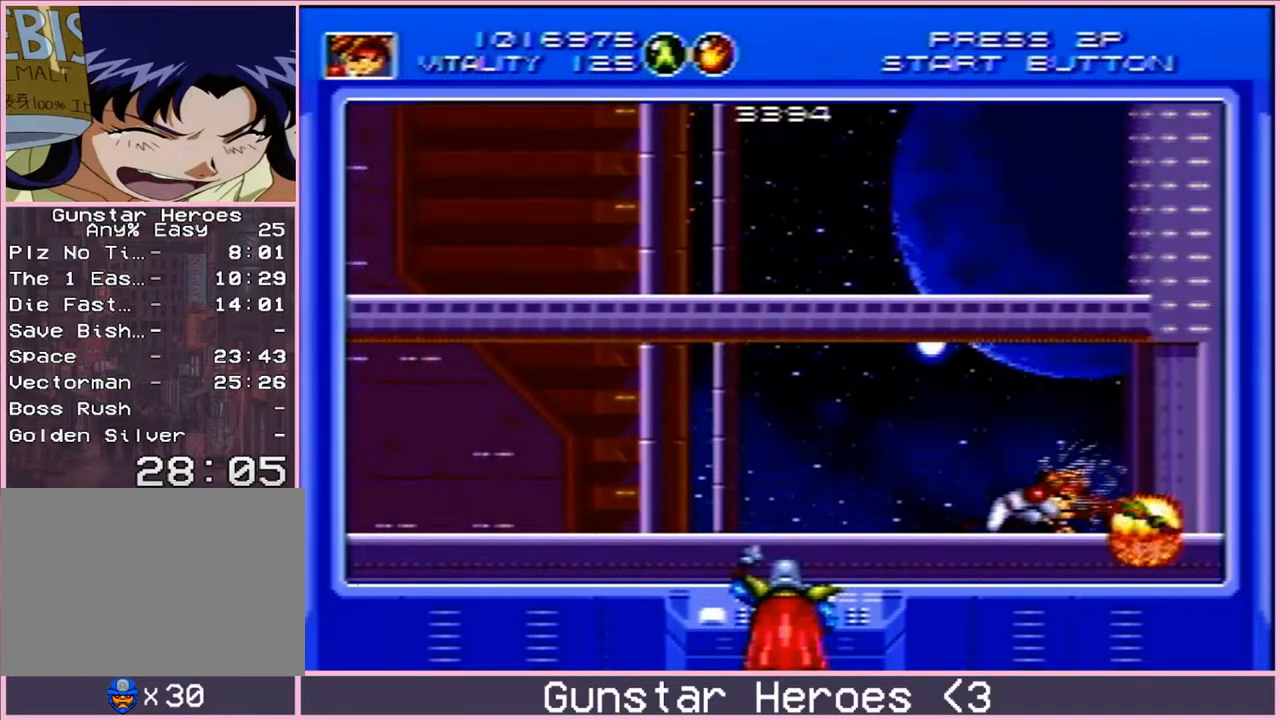
Gameplay with a controller; each line is a JSON object with the inputs held at the frame after it. "events" lists button and stick changes between this image and that frame as [ms after this image, input, new state], when the widget could be followed in between. Not read: L3 R3.
{"buttons": ["B", "DPAD_DOWN"], "events": []}
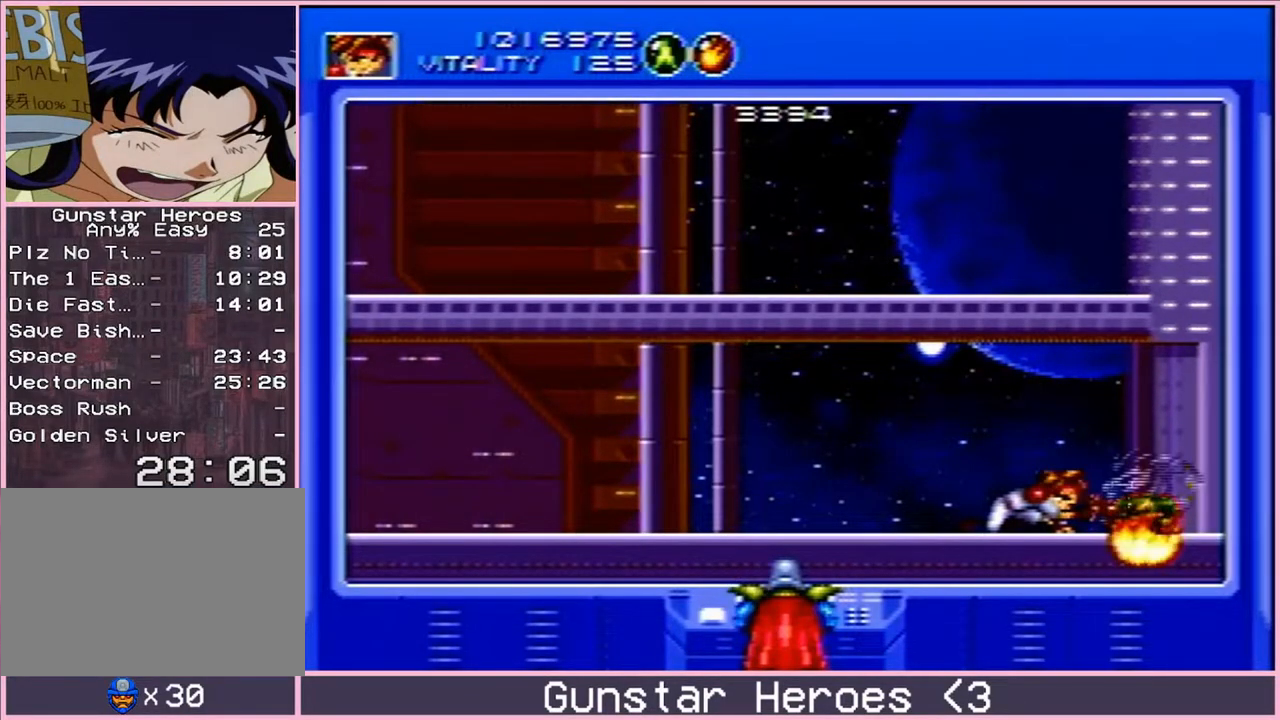
{"buttons": ["B", "DPAD_DOWN"], "events": []}
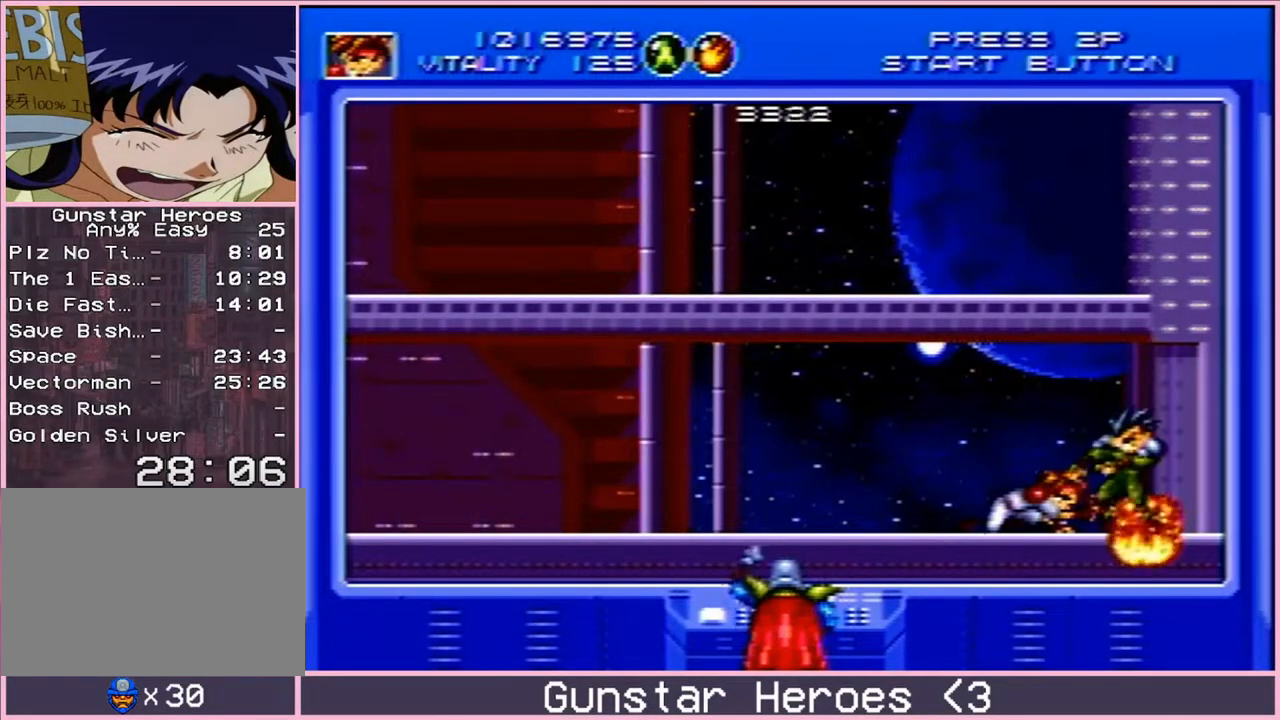
{"buttons": ["B", "DPAD_DOWN"], "events": []}
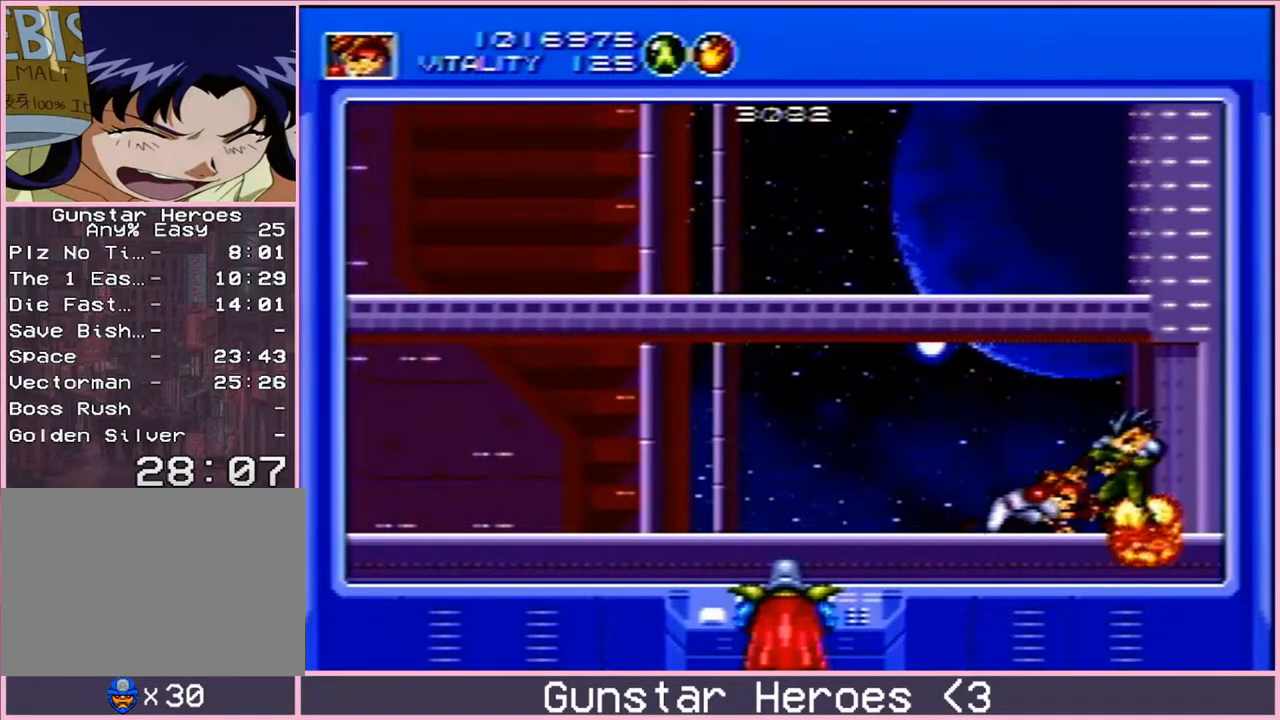
{"buttons": ["B", "DPAD_DOWN"], "events": []}
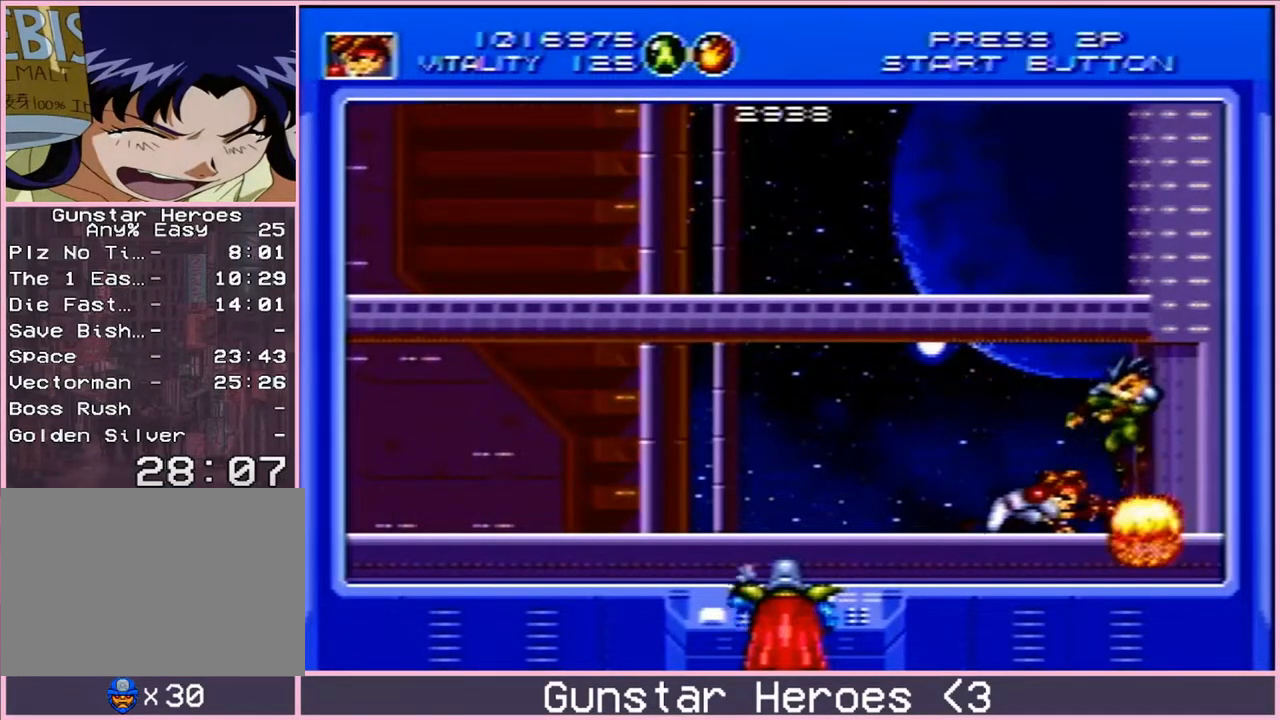
{"buttons": ["B", "DPAD_DOWN"], "events": []}
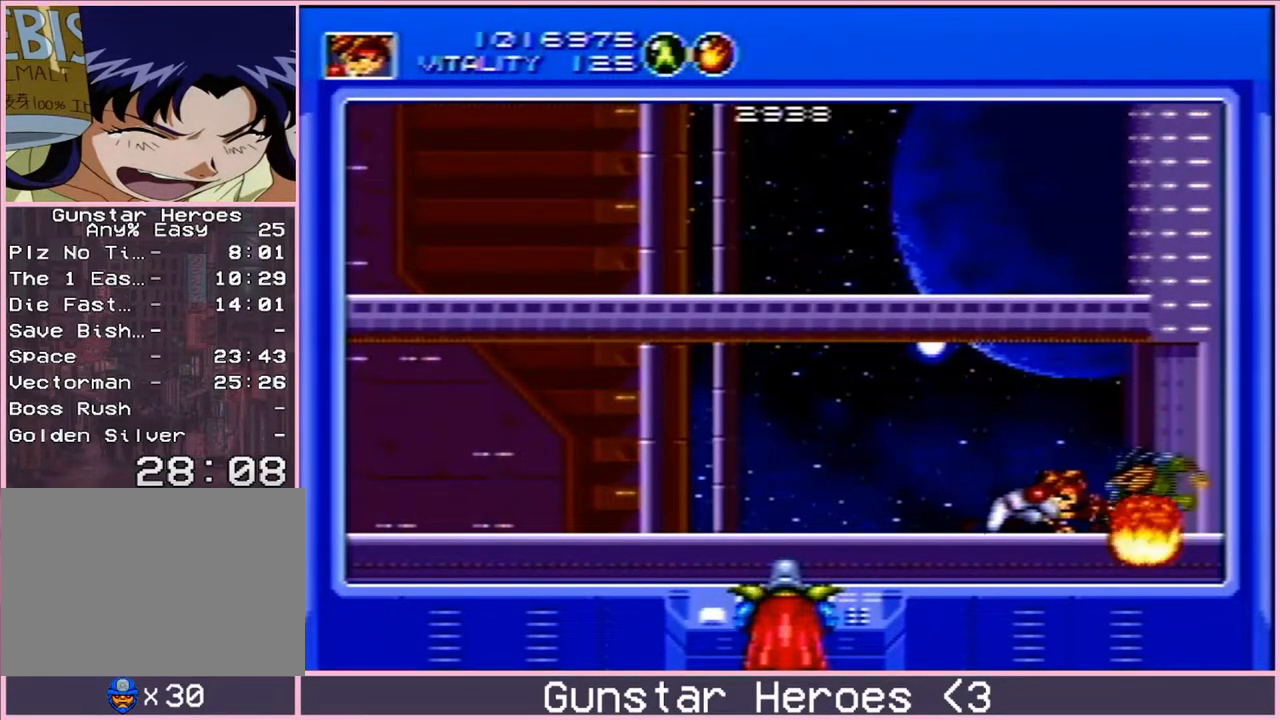
{"buttons": ["B", "DPAD_DOWN"], "events": []}
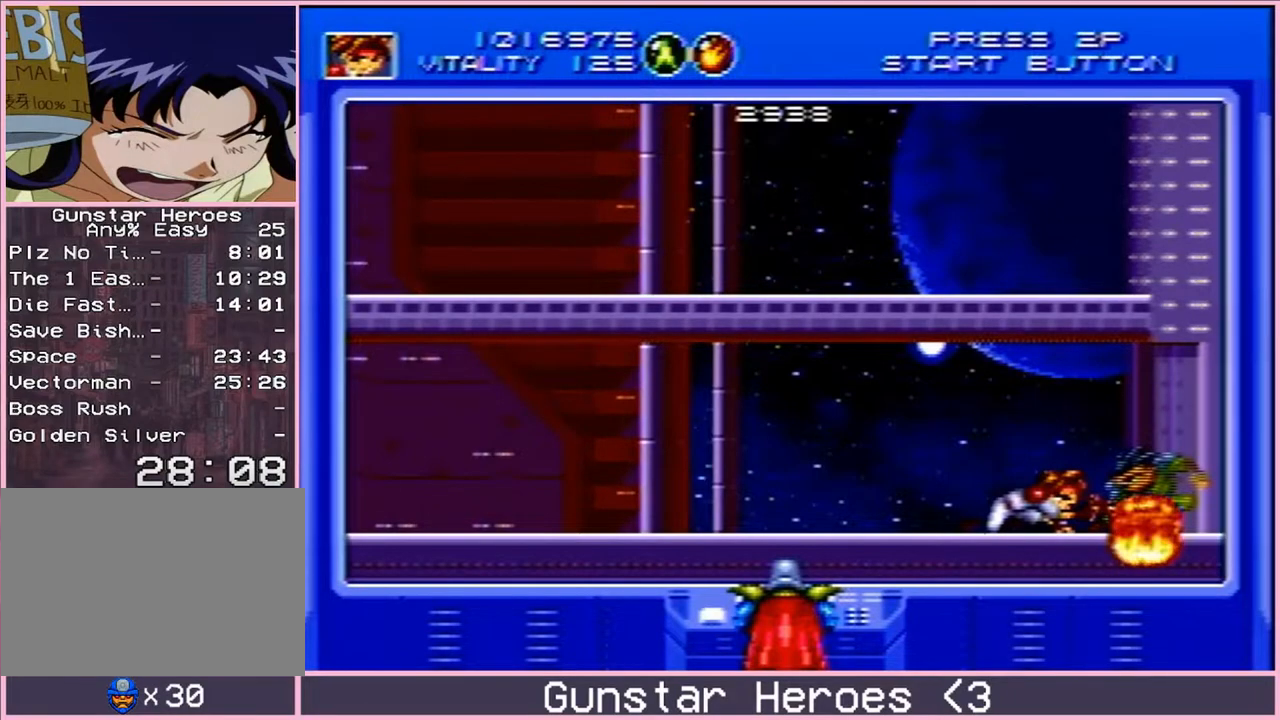
{"buttons": ["B", "DPAD_DOWN"], "events": []}
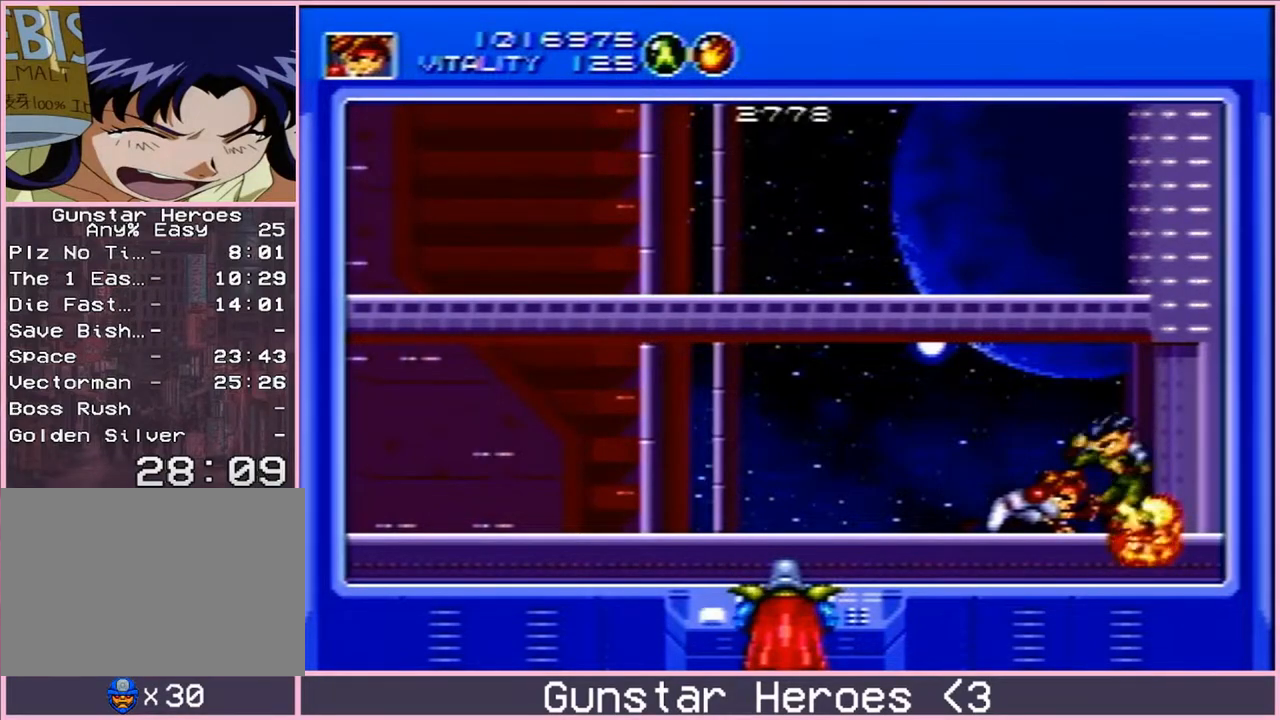
{"buttons": ["B", "DPAD_DOWN"], "events": []}
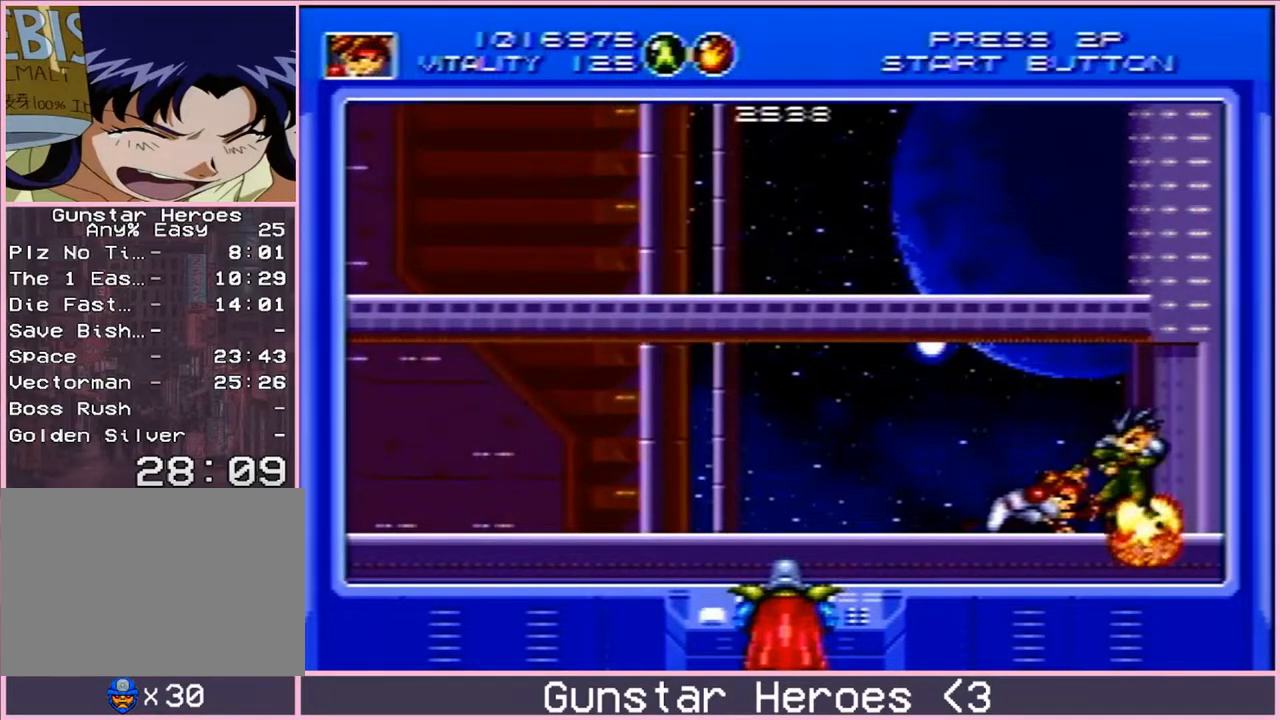
{"buttons": ["B", "DPAD_DOWN"], "events": []}
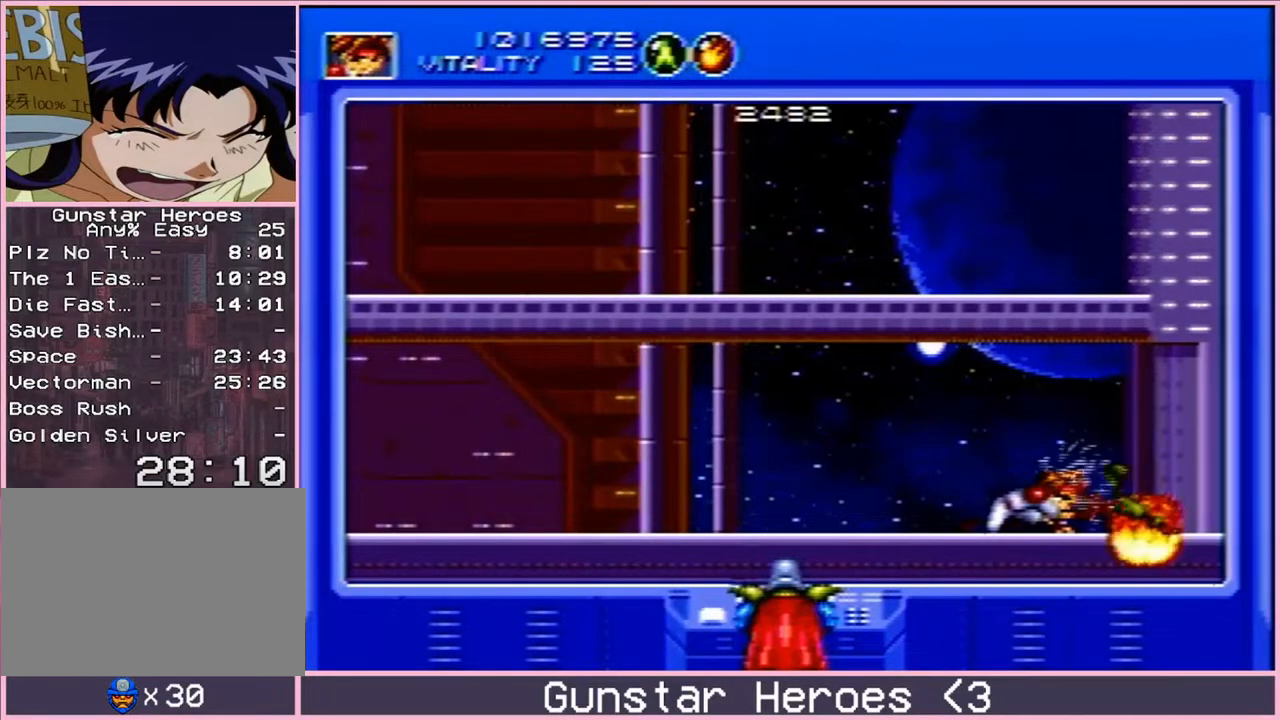
{"buttons": ["B", "DPAD_DOWN"], "events": []}
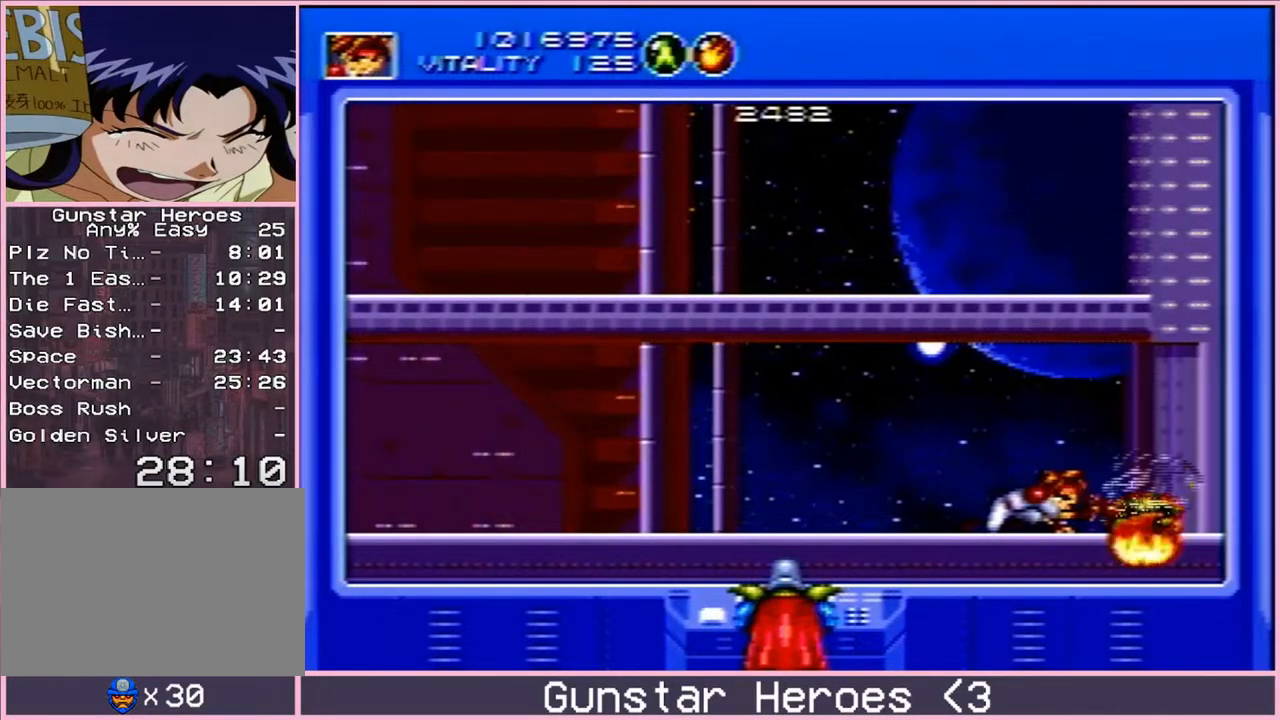
{"buttons": ["B", "DPAD_DOWN"], "events": []}
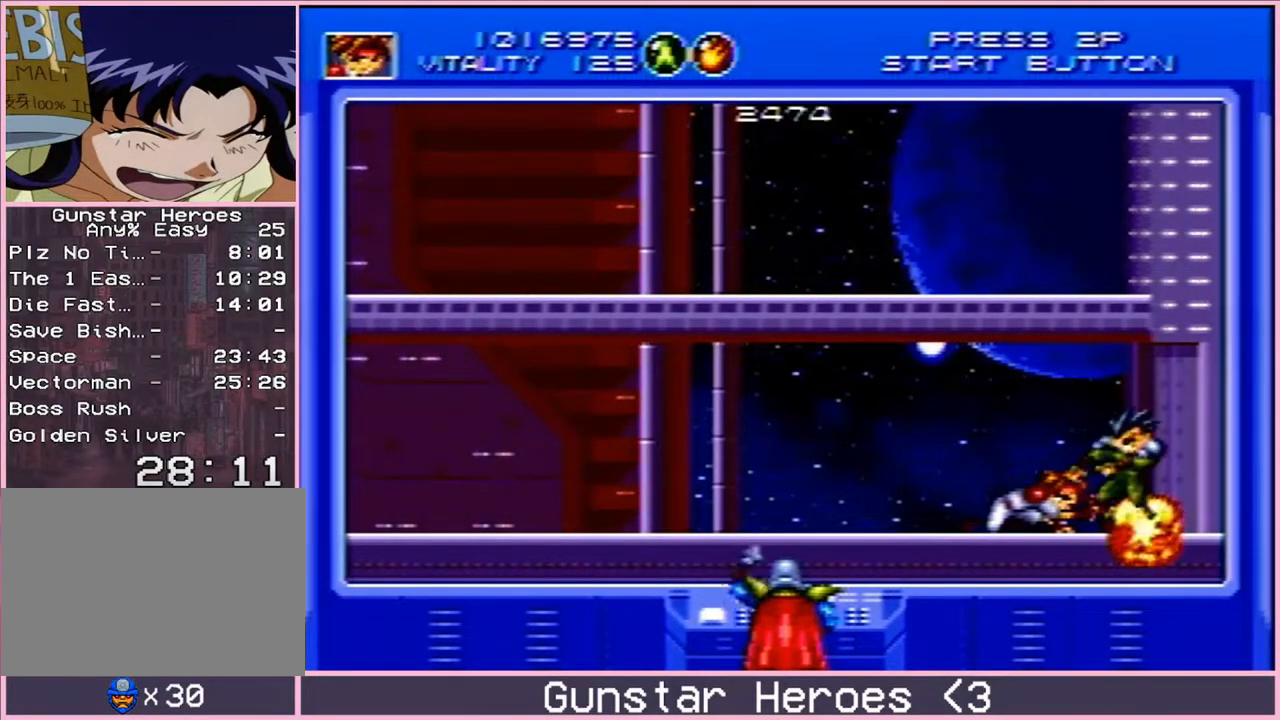
{"buttons": ["B", "DPAD_DOWN"], "events": []}
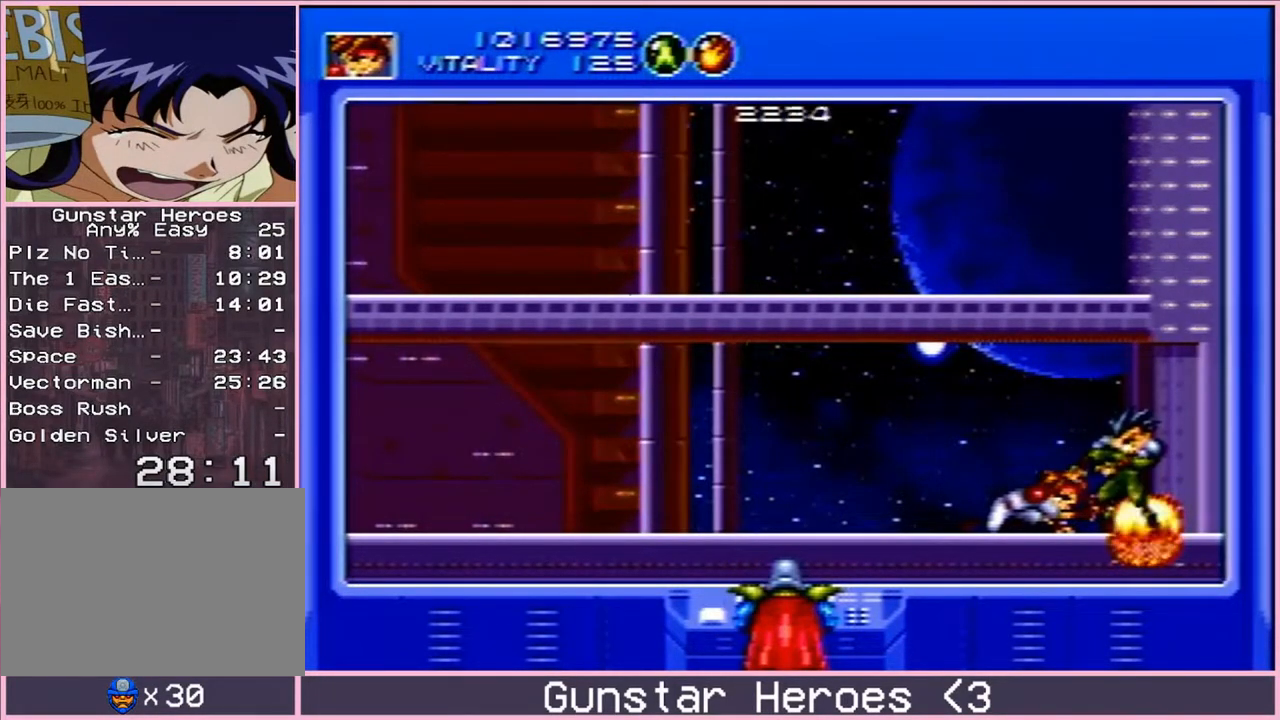
{"buttons": ["B", "DPAD_DOWN"], "events": []}
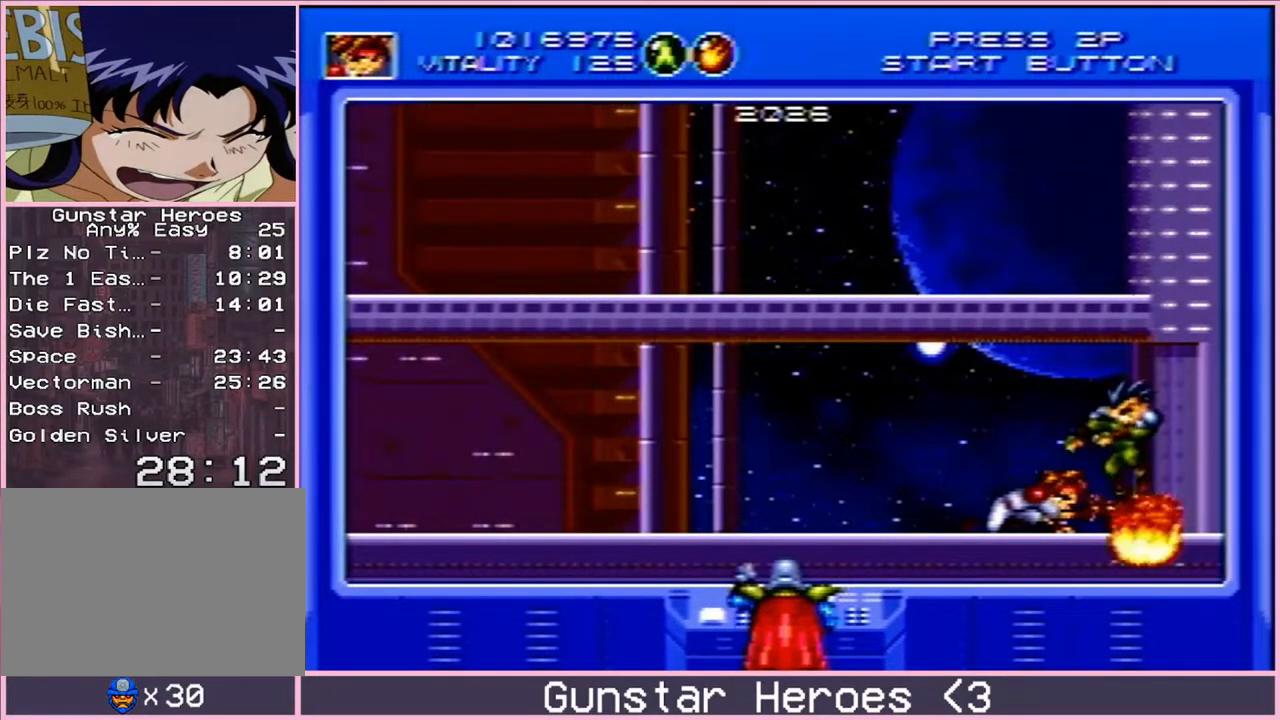
{"buttons": ["B", "DPAD_DOWN"], "events": []}
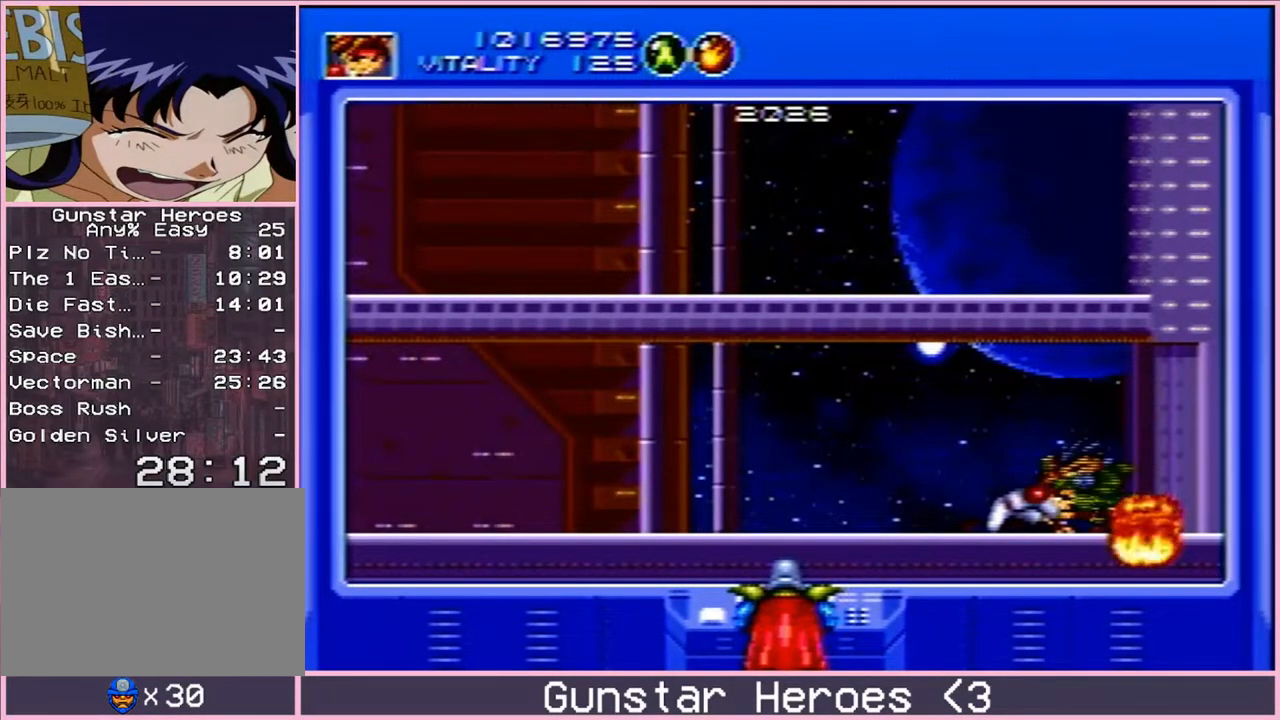
{"buttons": ["B", "DPAD_DOWN"], "events": []}
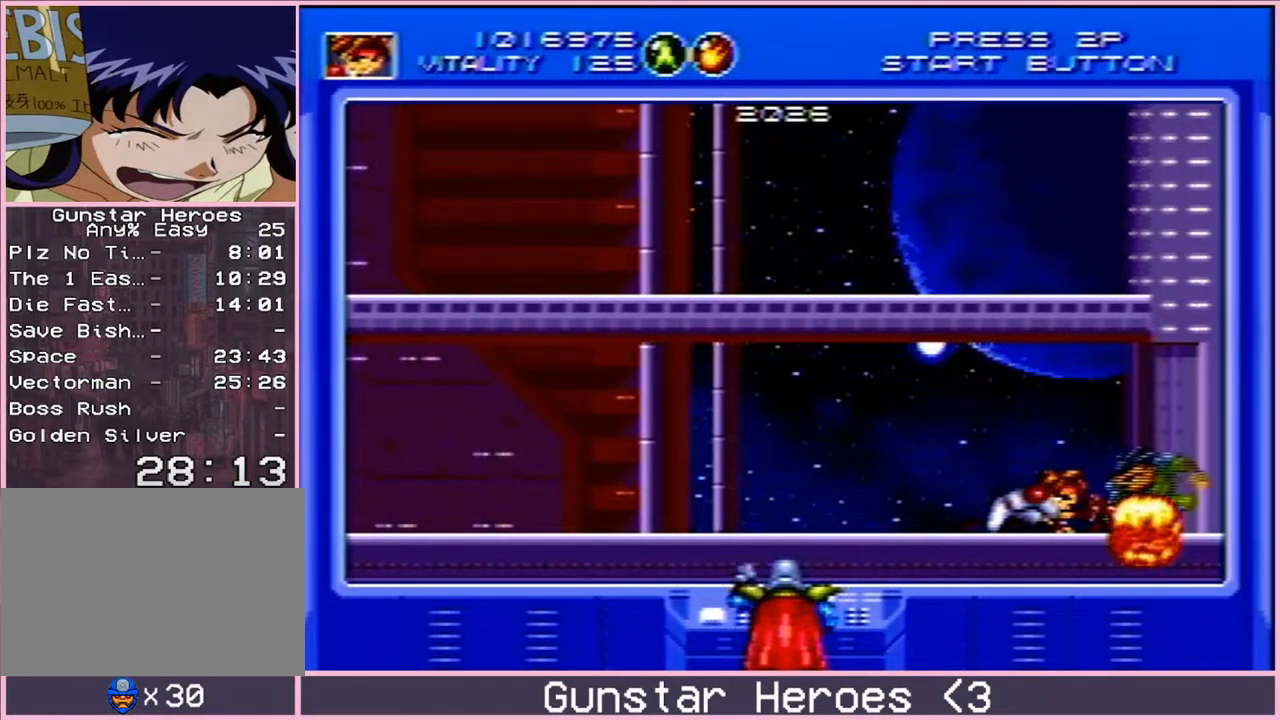
{"buttons": ["B", "DPAD_DOWN"], "events": []}
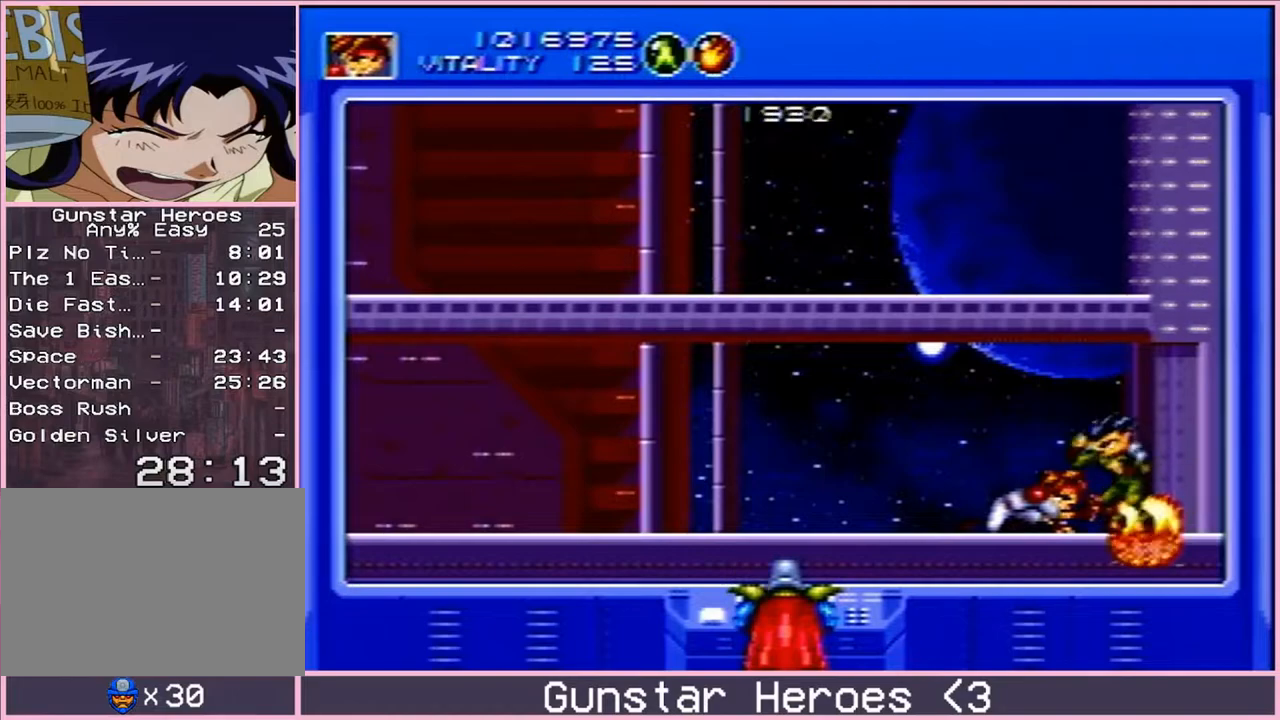
{"buttons": ["B", "DPAD_DOWN"], "events": []}
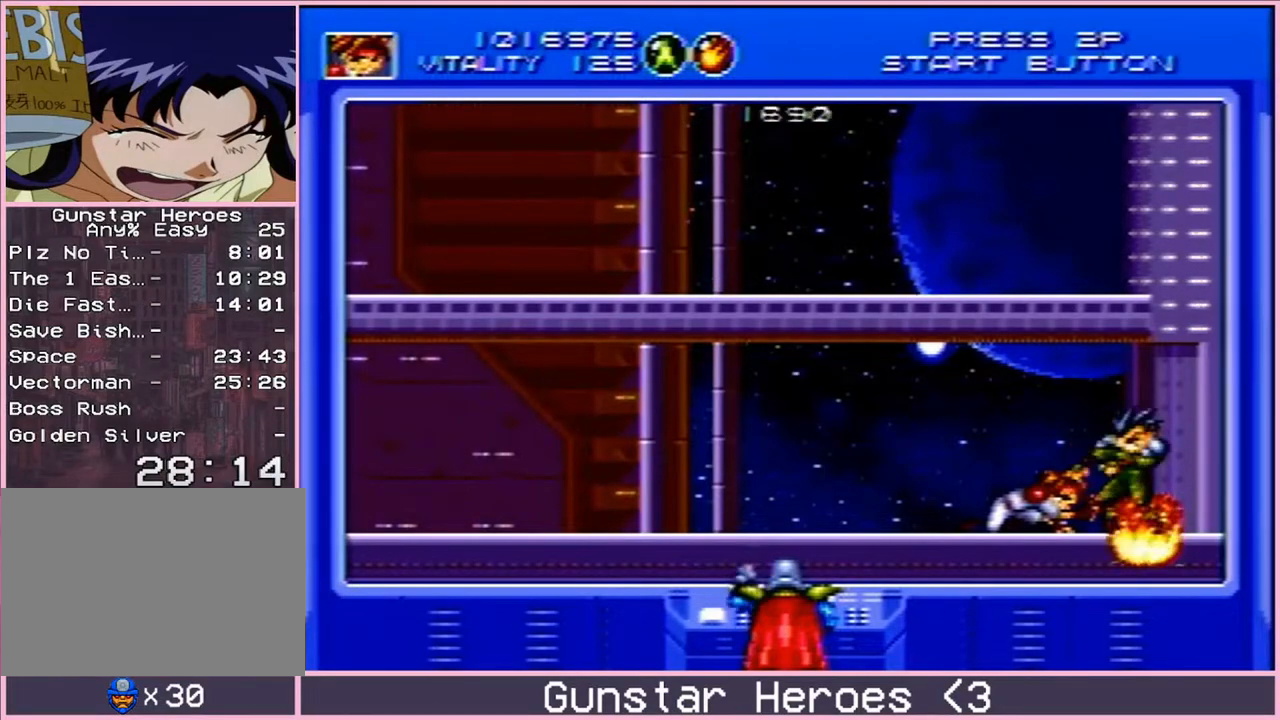
{"buttons": ["B", "DPAD_DOWN"], "events": []}
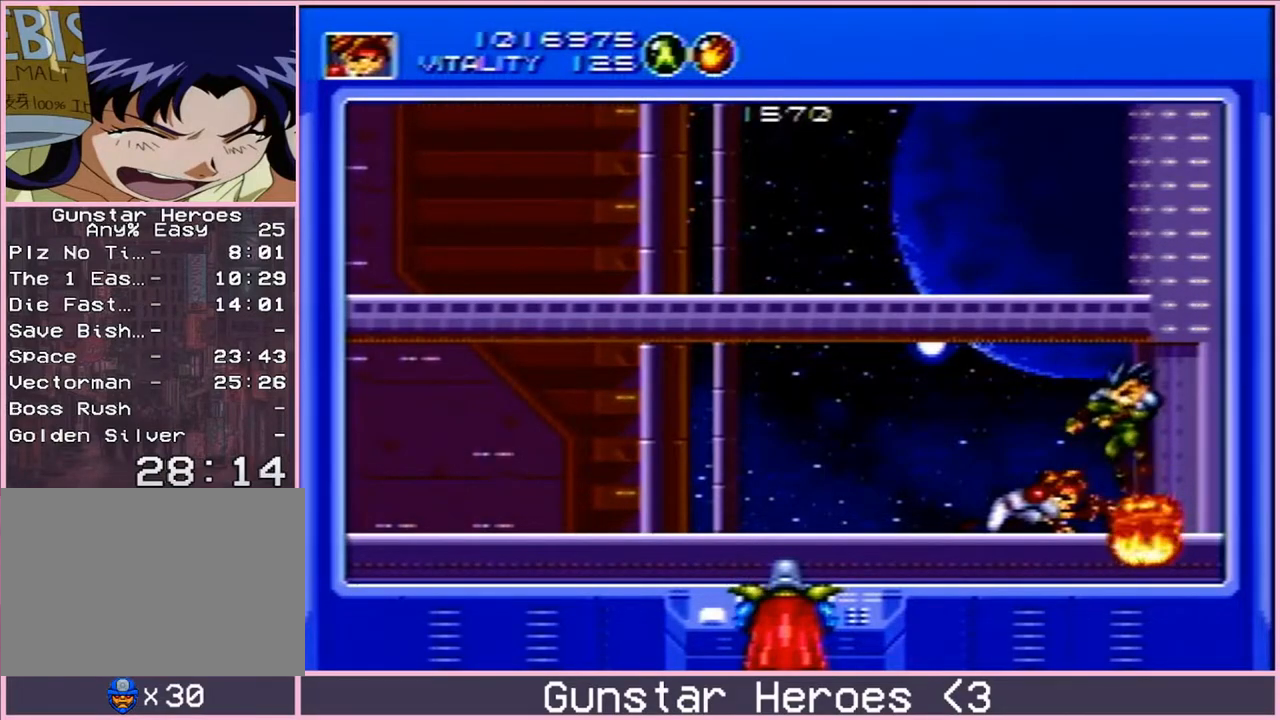
{"buttons": ["B", "DPAD_DOWN"], "events": []}
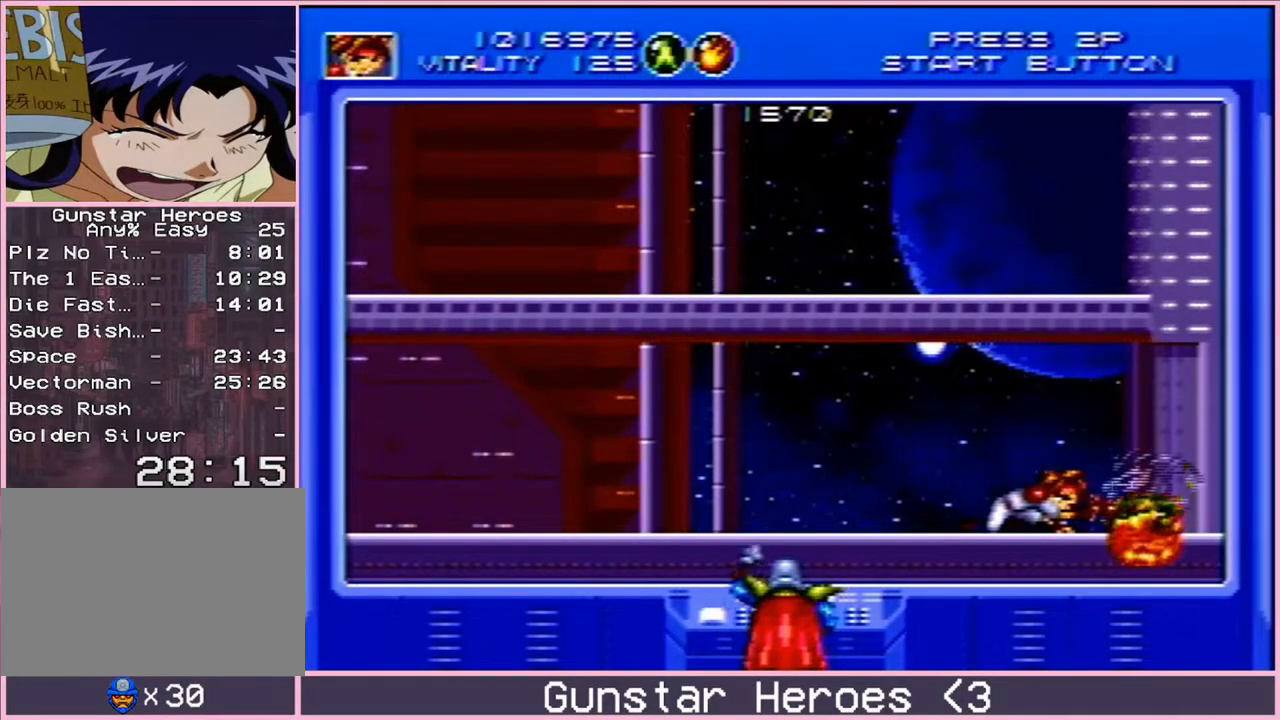
{"buttons": ["B", "DPAD_DOWN"], "events": []}
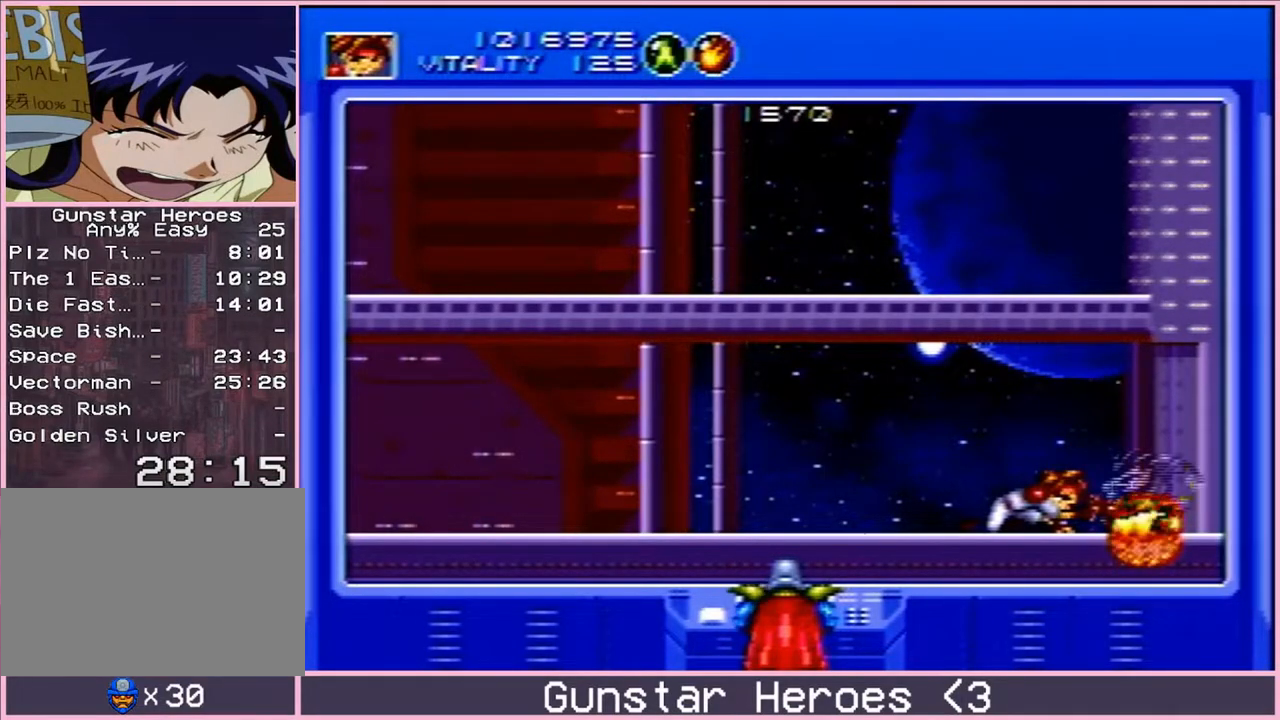
{"buttons": ["B", "DPAD_DOWN"], "events": []}
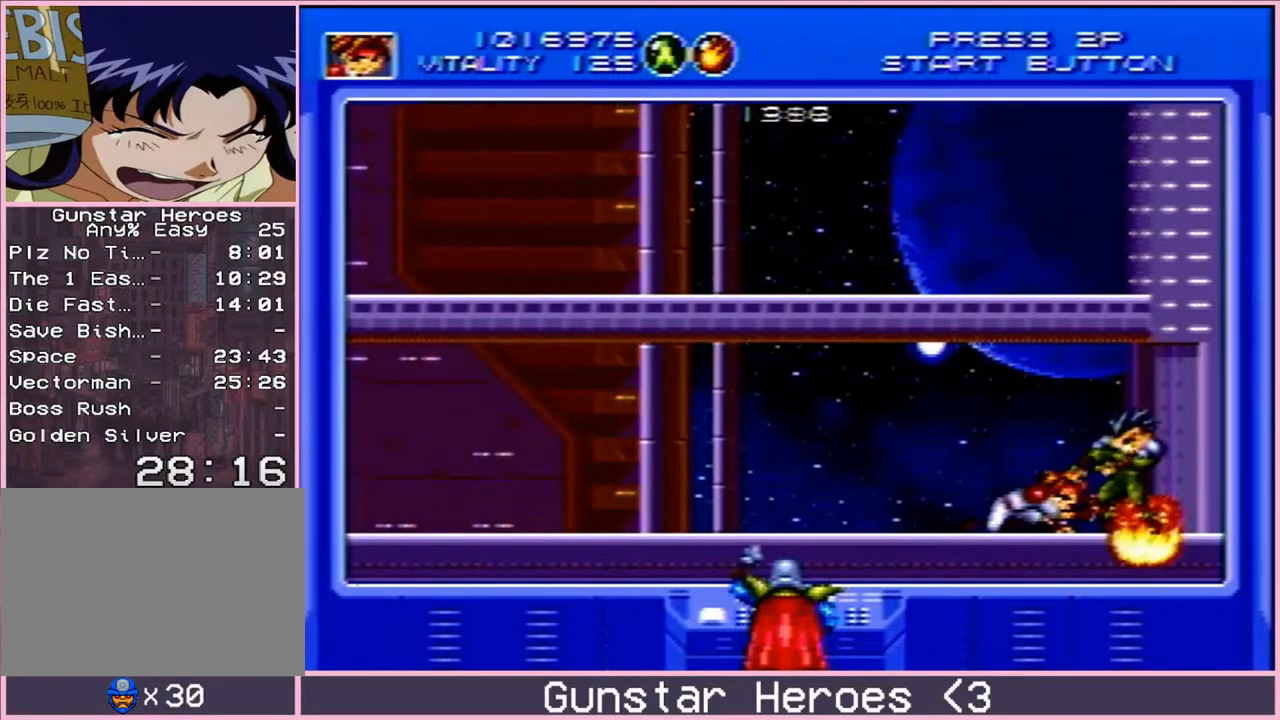
{"buttons": ["B", "DPAD_DOWN"], "events": []}
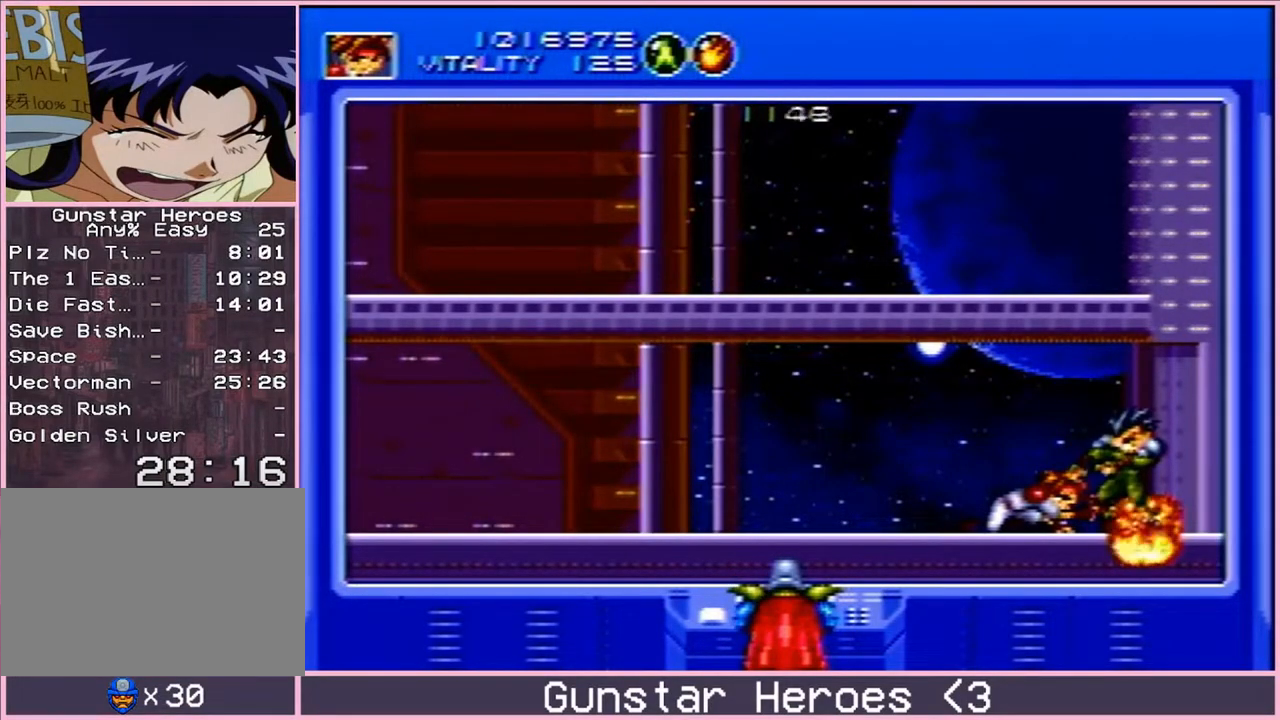
{"buttons": ["B", "DPAD_DOWN"], "events": []}
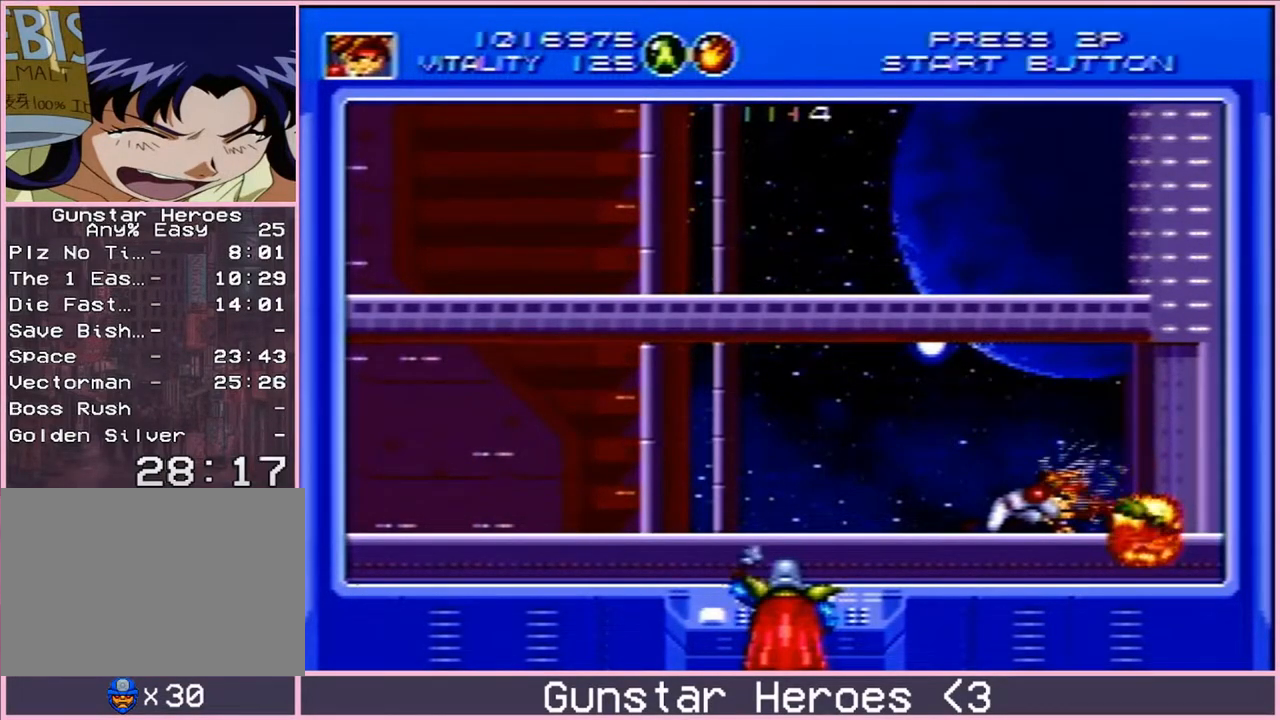
{"buttons": ["B", "DPAD_DOWN"], "events": []}
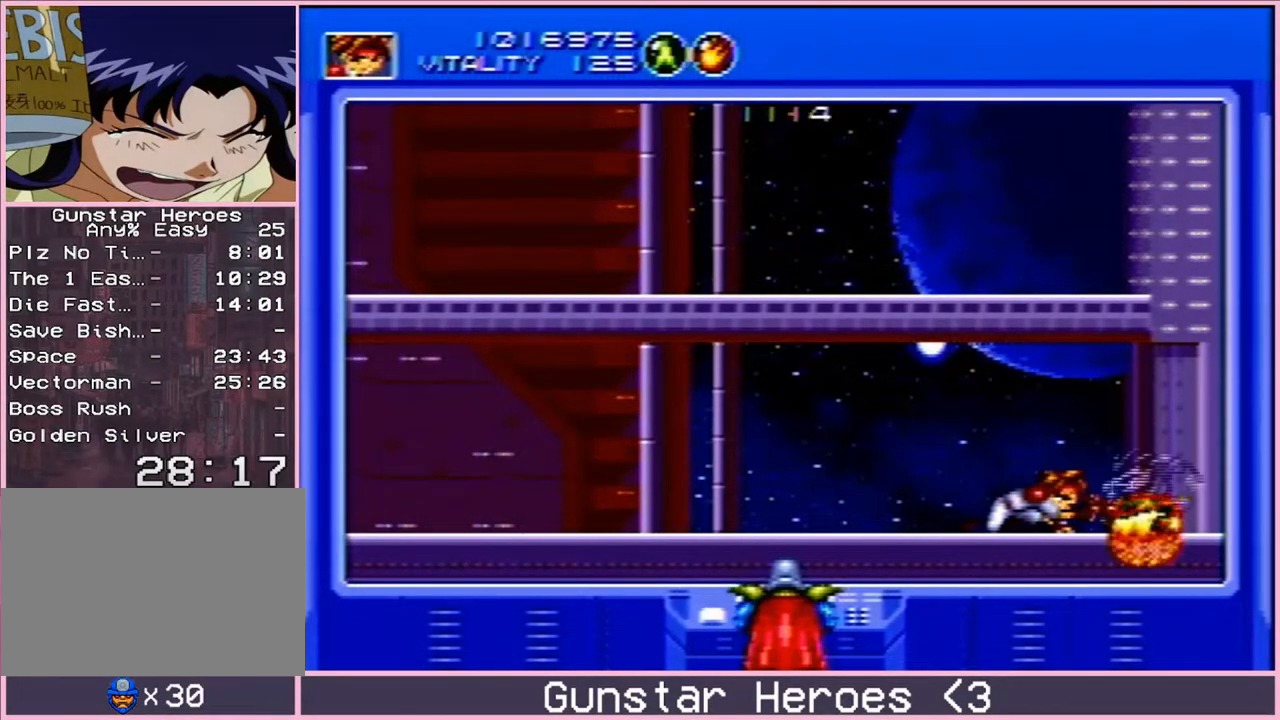
{"buttons": ["B", "DPAD_DOWN"], "events": []}
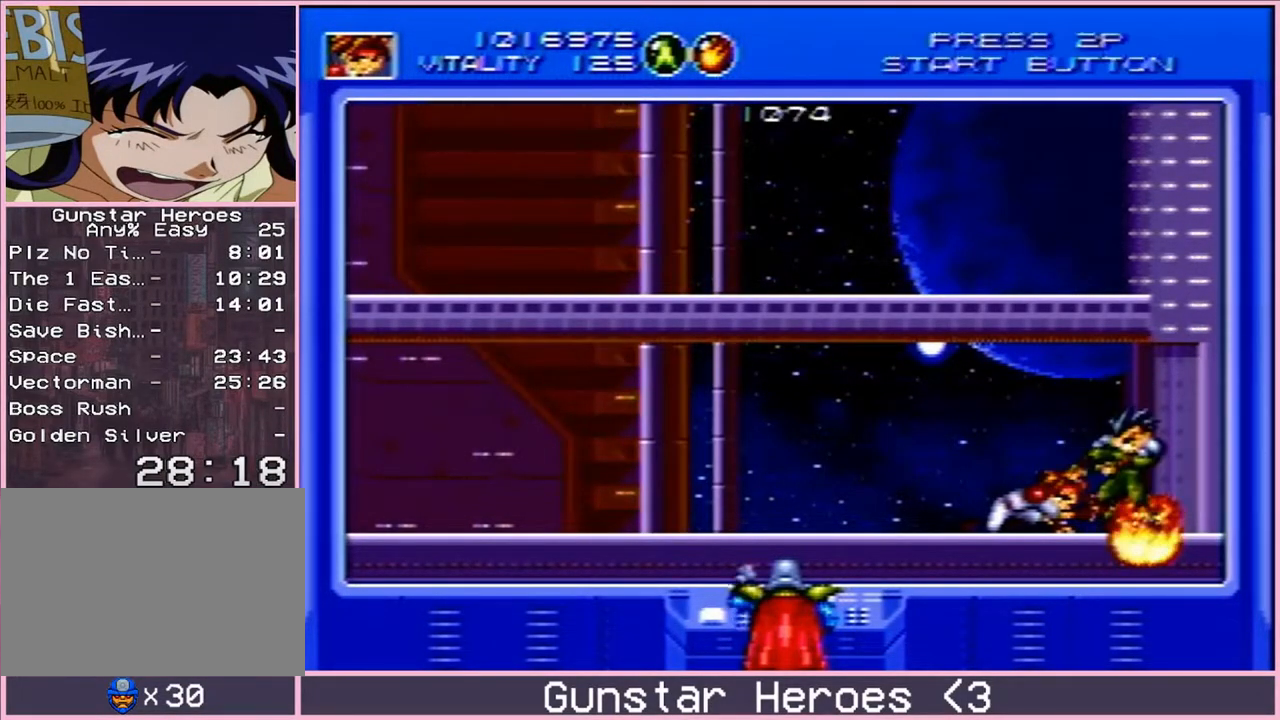
{"buttons": ["B", "DPAD_DOWN"], "events": []}
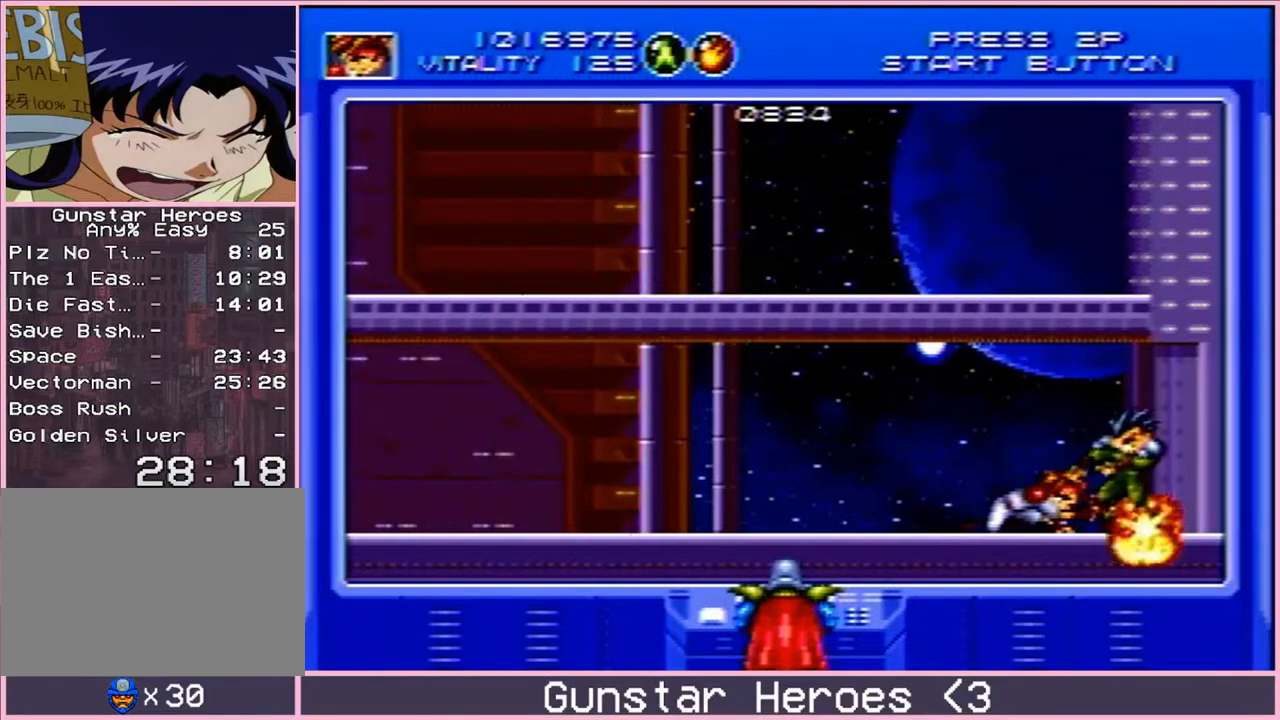
{"buttons": ["B", "DPAD_DOWN"], "events": []}
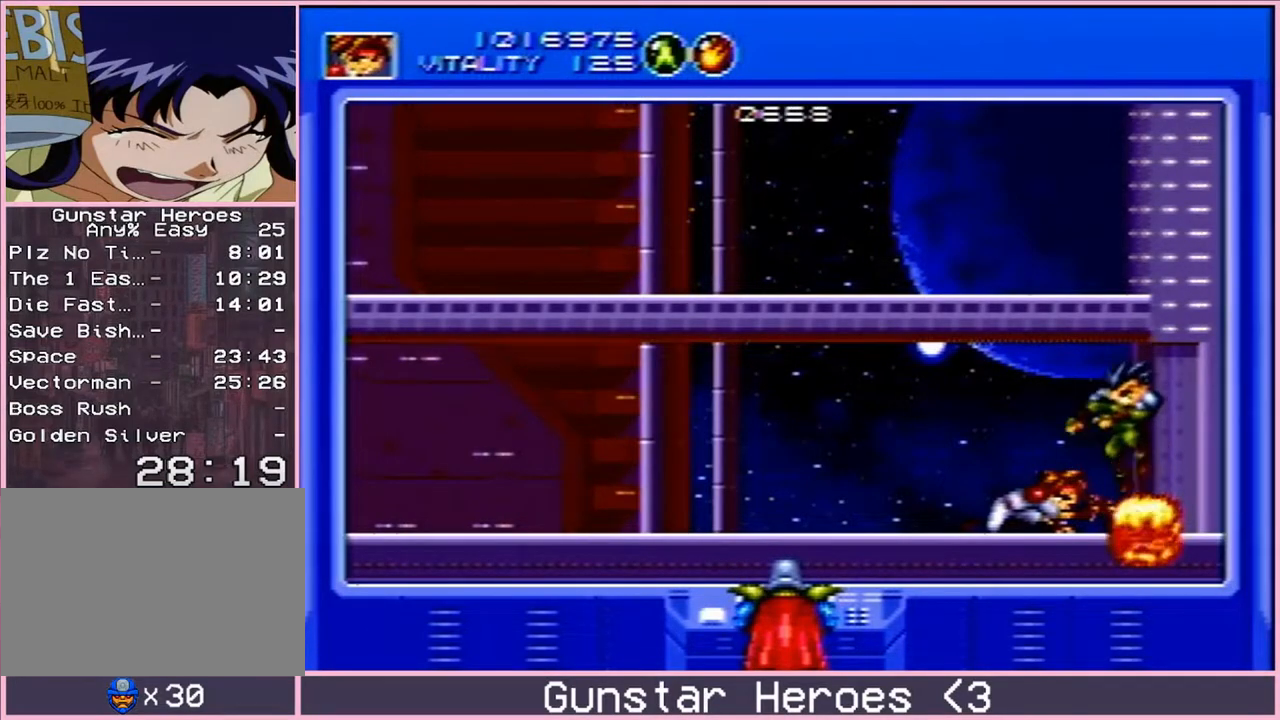
{"buttons": ["B", "DPAD_DOWN"], "events": []}
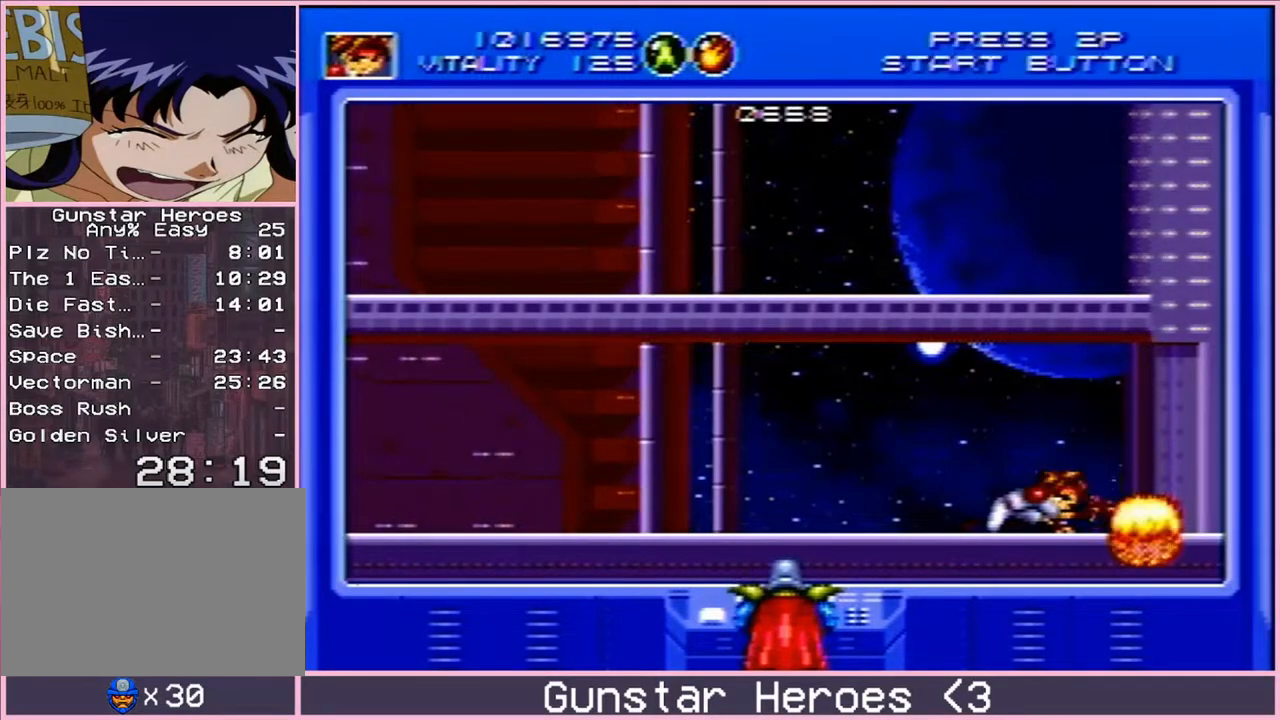
{"buttons": ["B", "DPAD_DOWN"], "events": []}